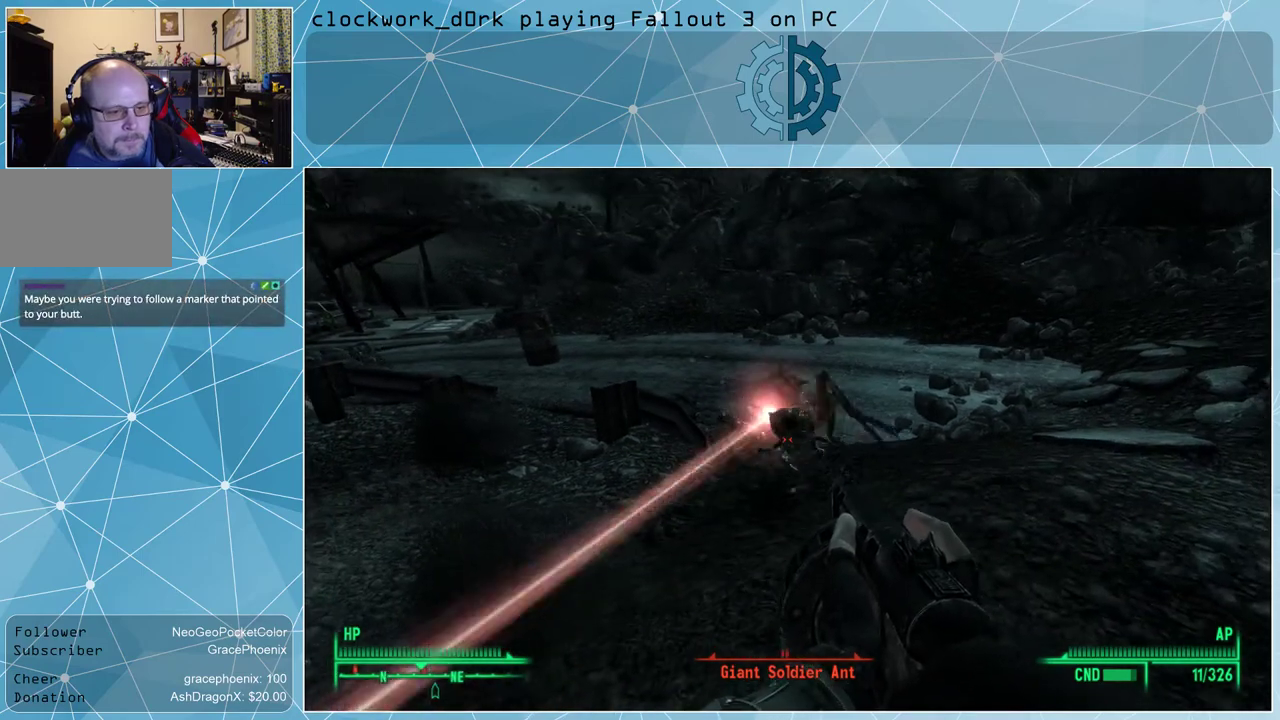
Gameplay with keyboard and mouse; each line is a JSON object with the keys and mouse buttons held at the frame after it. "events" lists presses ("down") and releases ("up") of "1", "2", "3", "4", "5", "a", "alt", "c", "ctrl", "d", "e", "f", "q", "r", "s", "shift", "space", "tab", "v", "w", "x", "z", "mouse_left", "mouse_wheel" and "mouse_right" between this image and that frame as [ms after this image, input, new state], when the widget could be followed in between. "mouse_left", "mouse_wheel", "mouse_right" = the "left", "wheel", "right" buttons of the "mouse" list. No other keys are recorded. "wheel" means that the mouse wheel is clicked or scrolled. Not read: mouse_move other_keys.
{"keys": ["s"], "mouse": [], "events": [[133, "mouse_left", "down"], [267, "mouse_left", "up"], [500, "s", "down"]]}
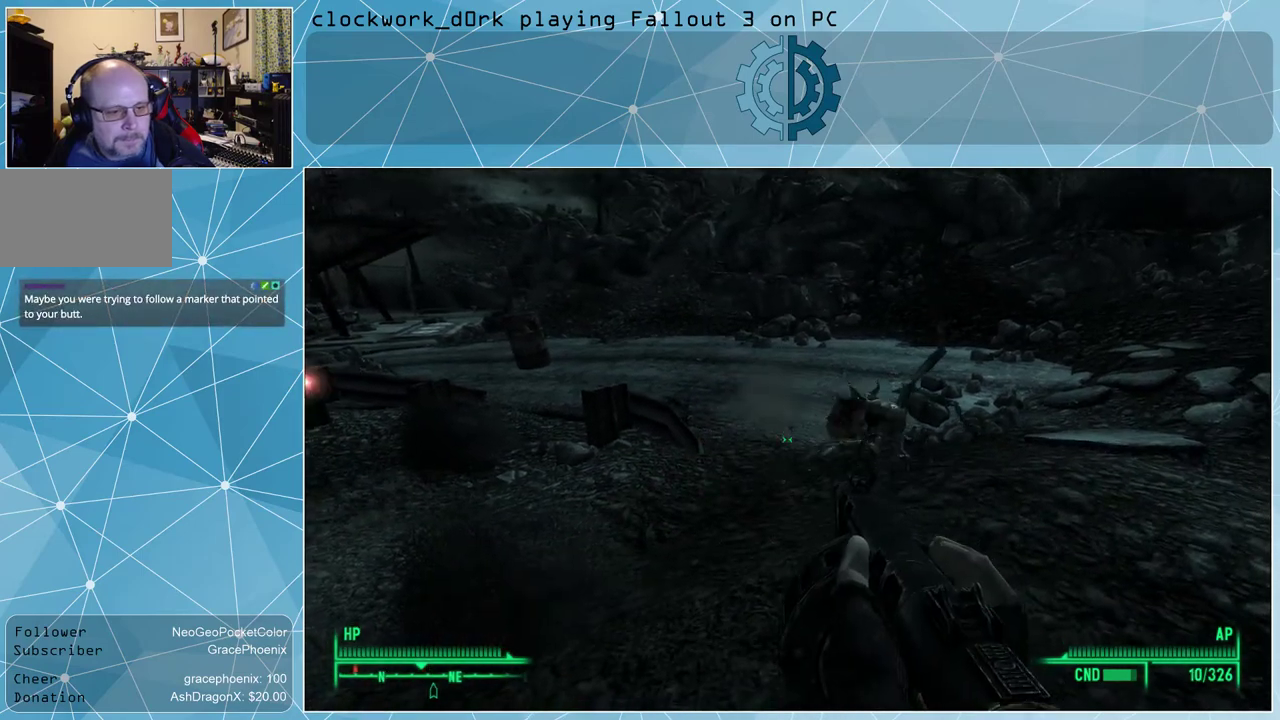
{"keys": [], "mouse": [], "events": [[233, "s", "up"]]}
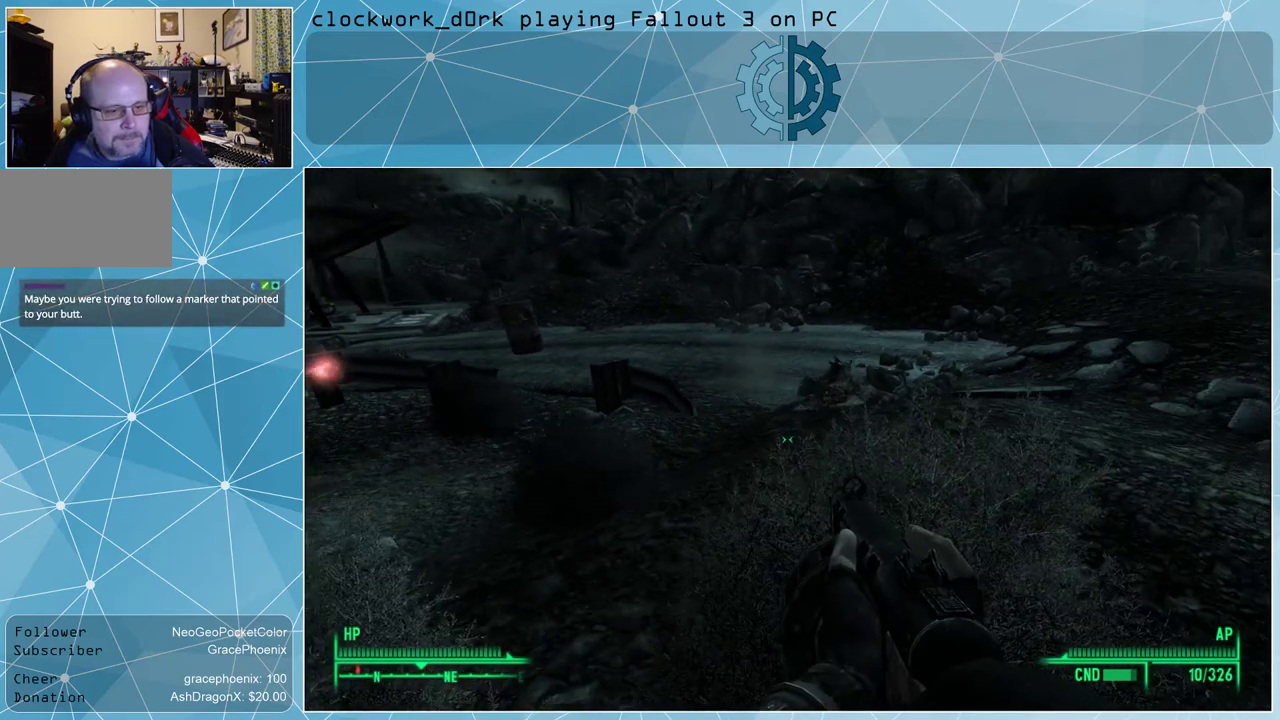
{"keys": [], "mouse": [], "events": [[133, "r", "down"], [267, "r", "up"]]}
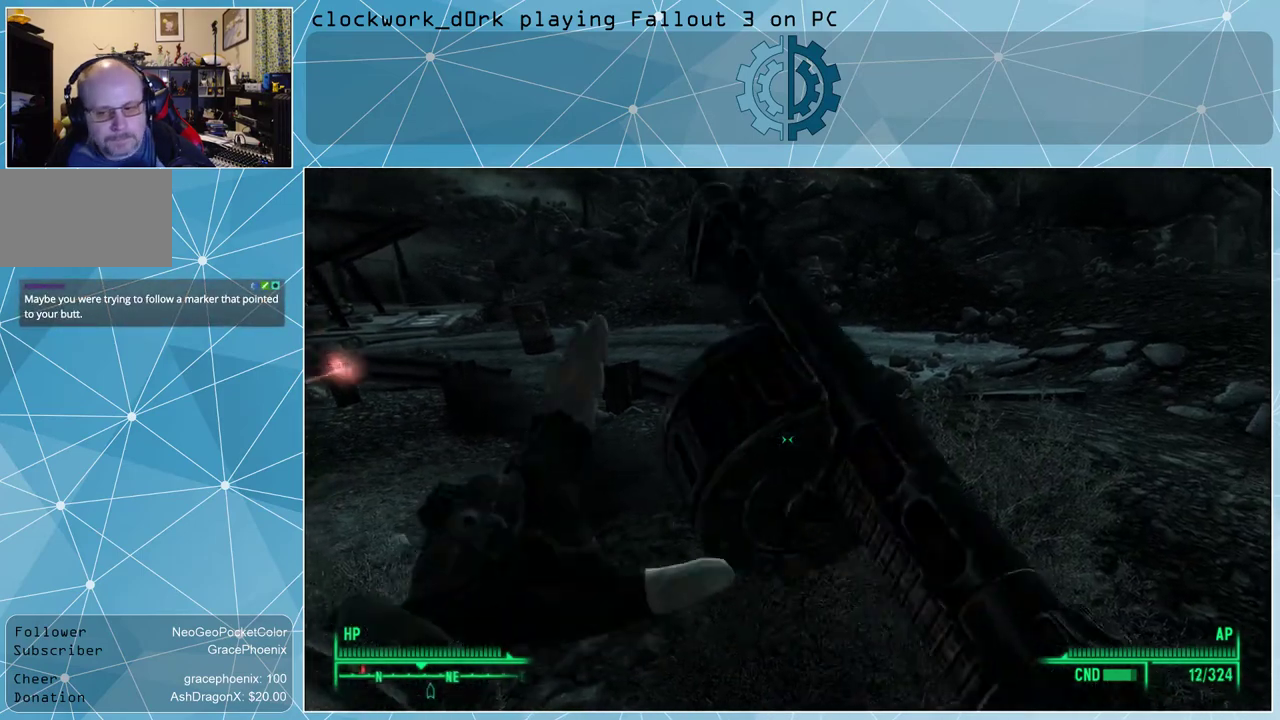
{"keys": [], "mouse": [], "events": []}
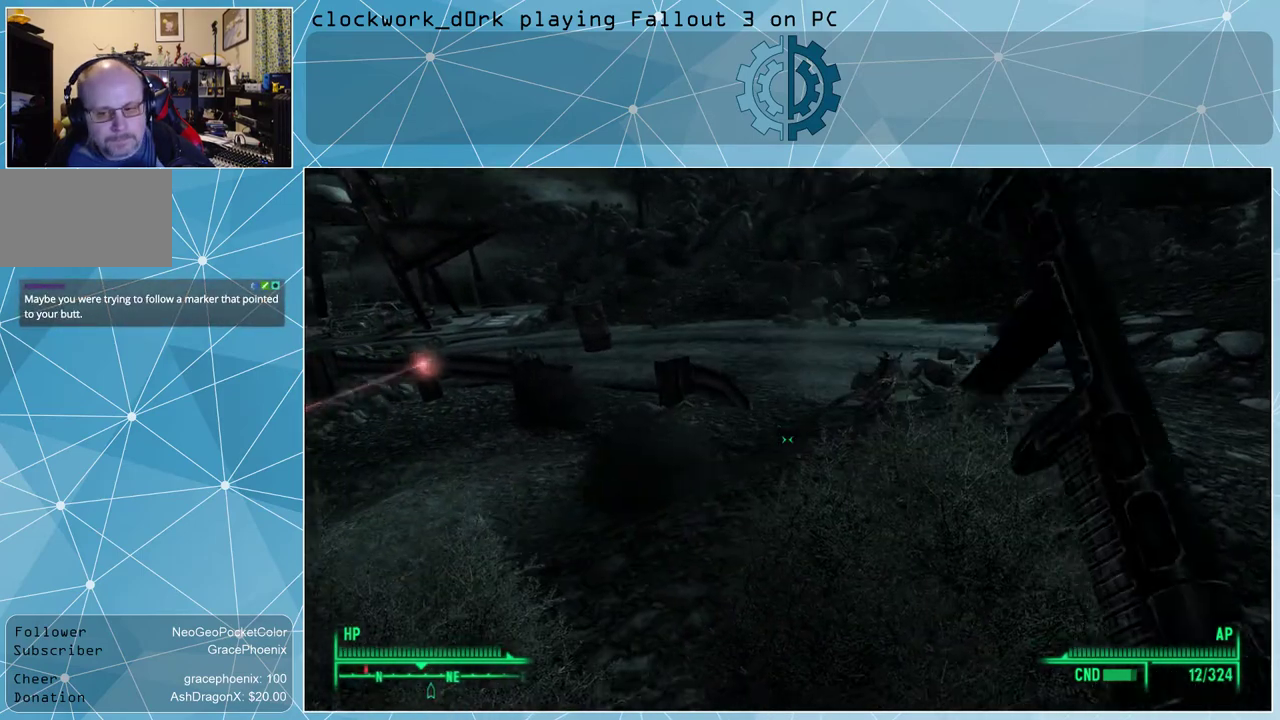
{"keys": [], "mouse": [], "events": []}
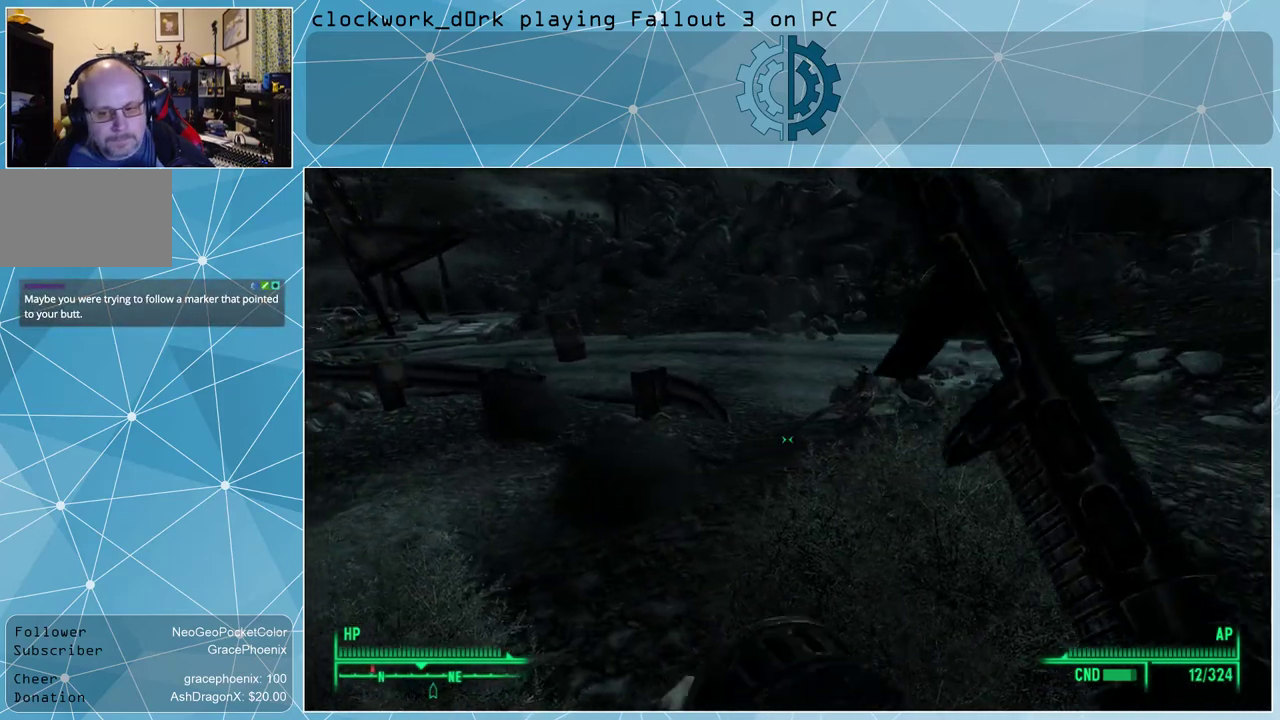
{"keys": [], "mouse": [], "events": []}
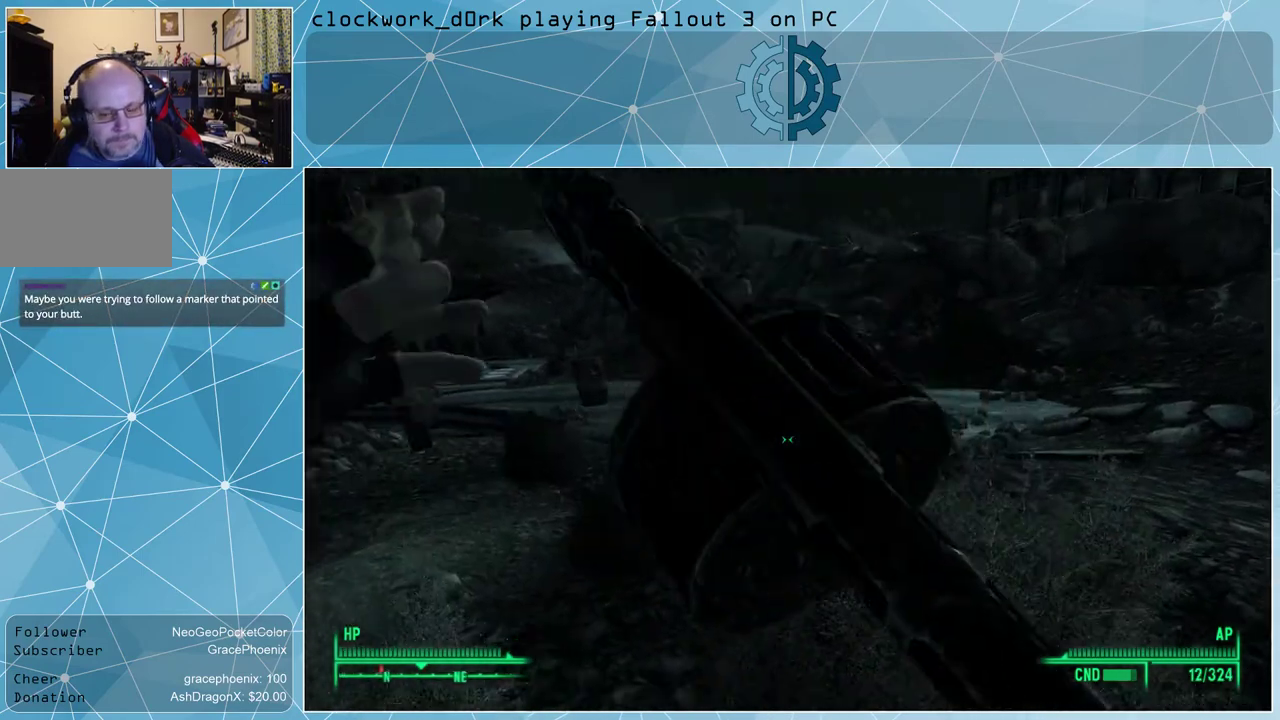
{"keys": ["d"], "mouse": [], "events": [[467, "d", "down"]]}
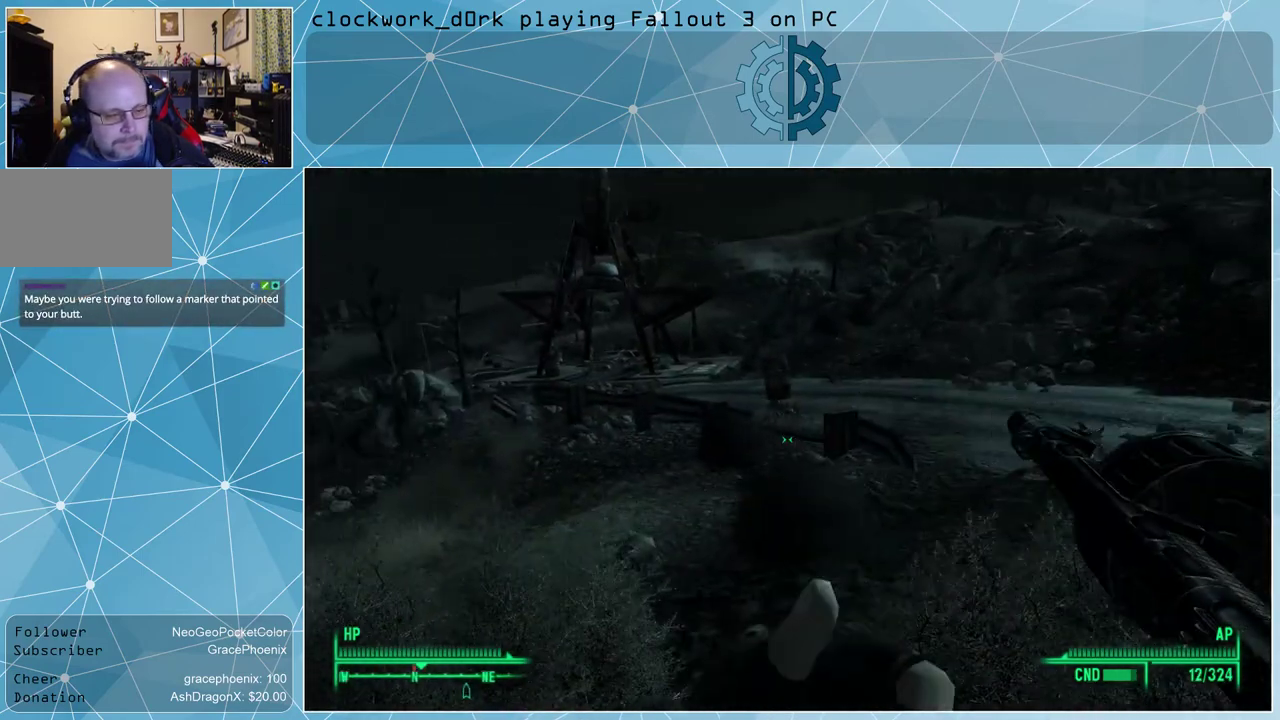
{"keys": ["d", "w"], "mouse": [], "events": [[67, "w", "down"]]}
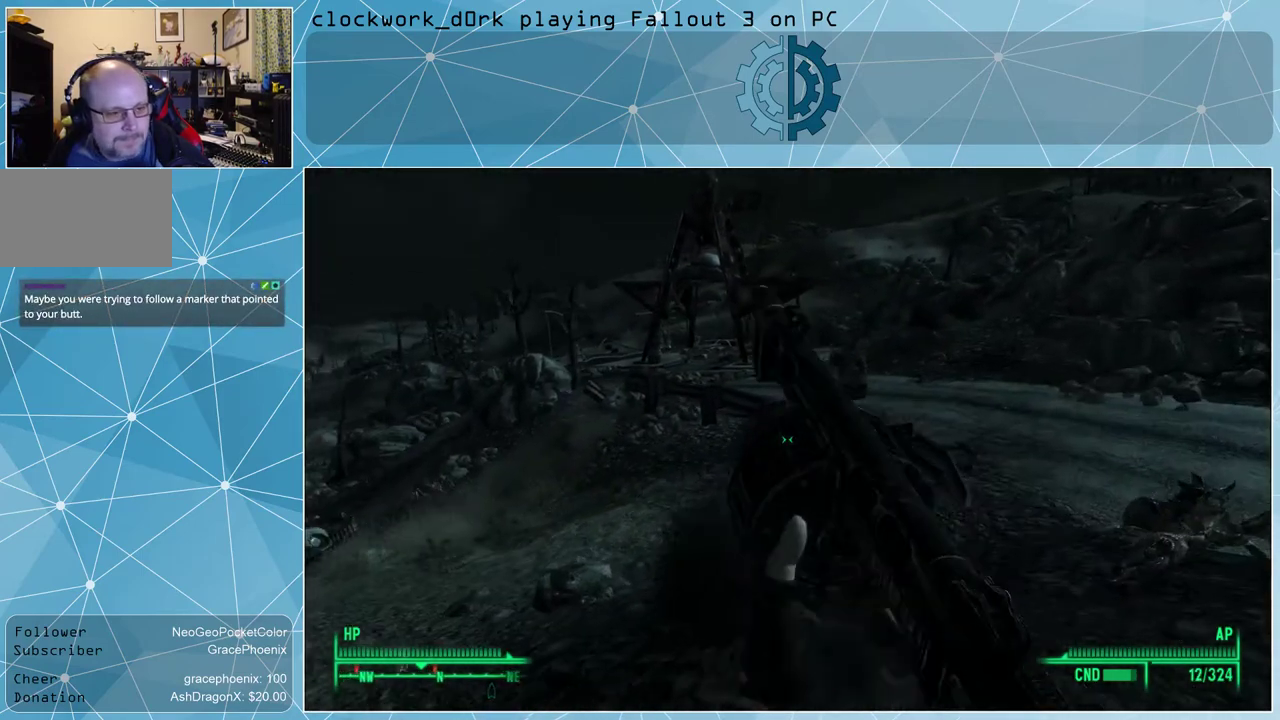
{"keys": [], "mouse": [], "events": [[400, "d", "up"], [400, "w", "up"]]}
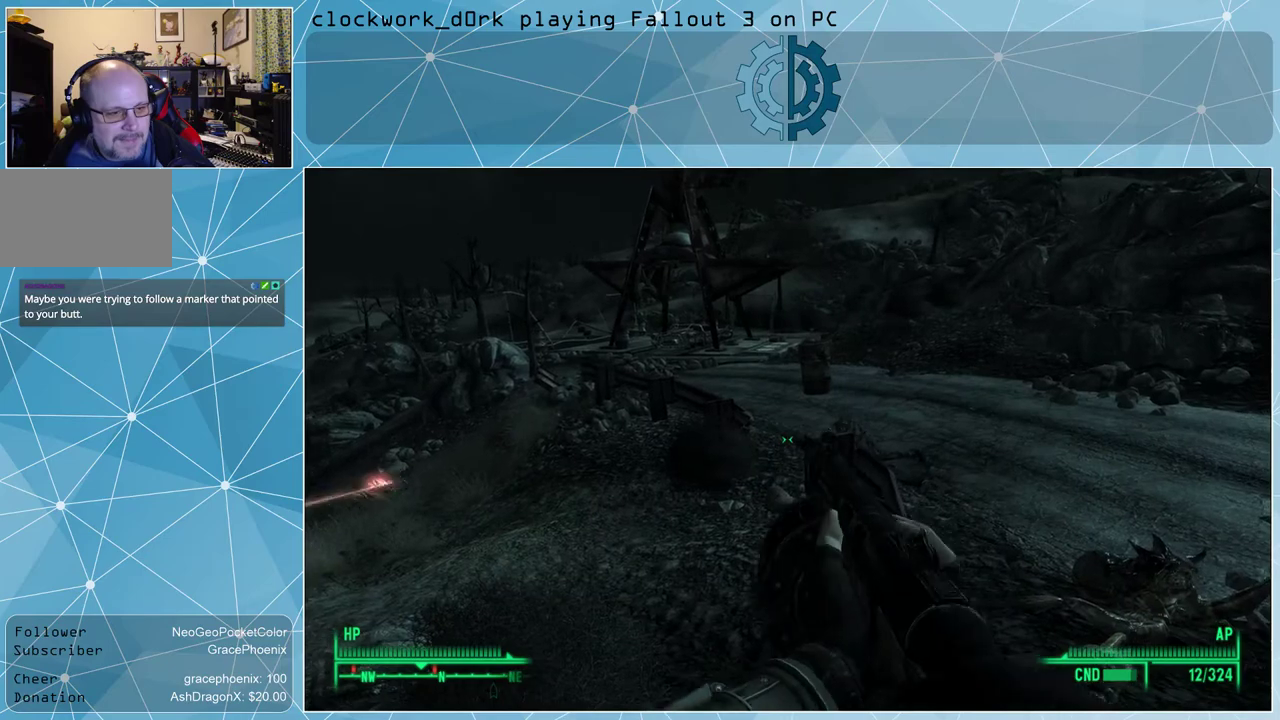
{"keys": [], "mouse": [], "events": []}
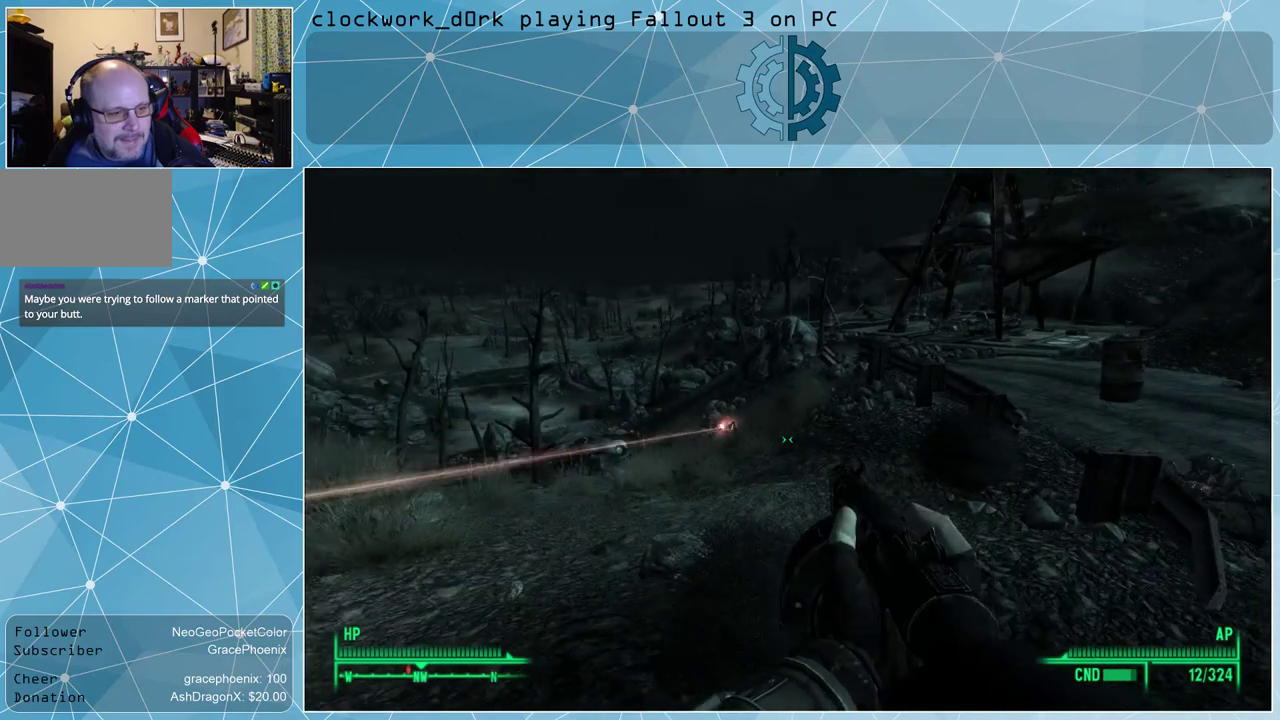
{"keys": [], "mouse": [], "events": [[67, "w", "down"], [433, "w", "up"]]}
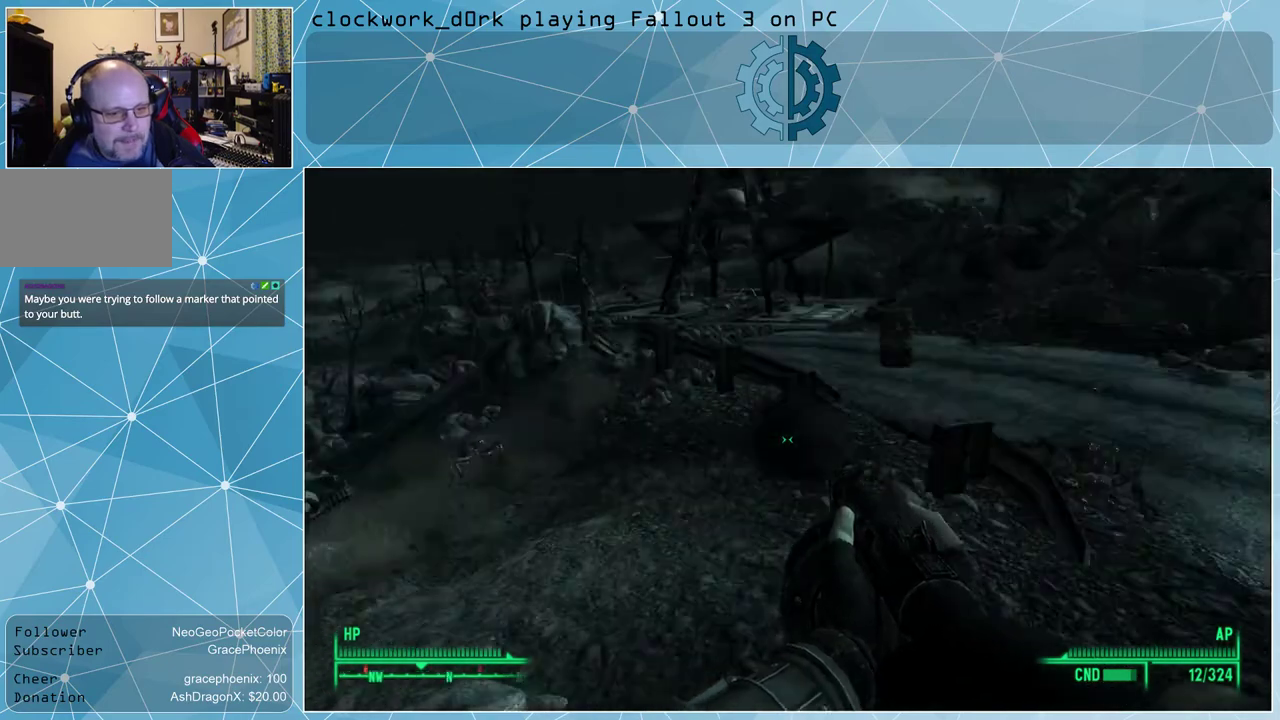
{"keys": ["s"], "mouse": [], "events": [[67, "s", "down"]]}
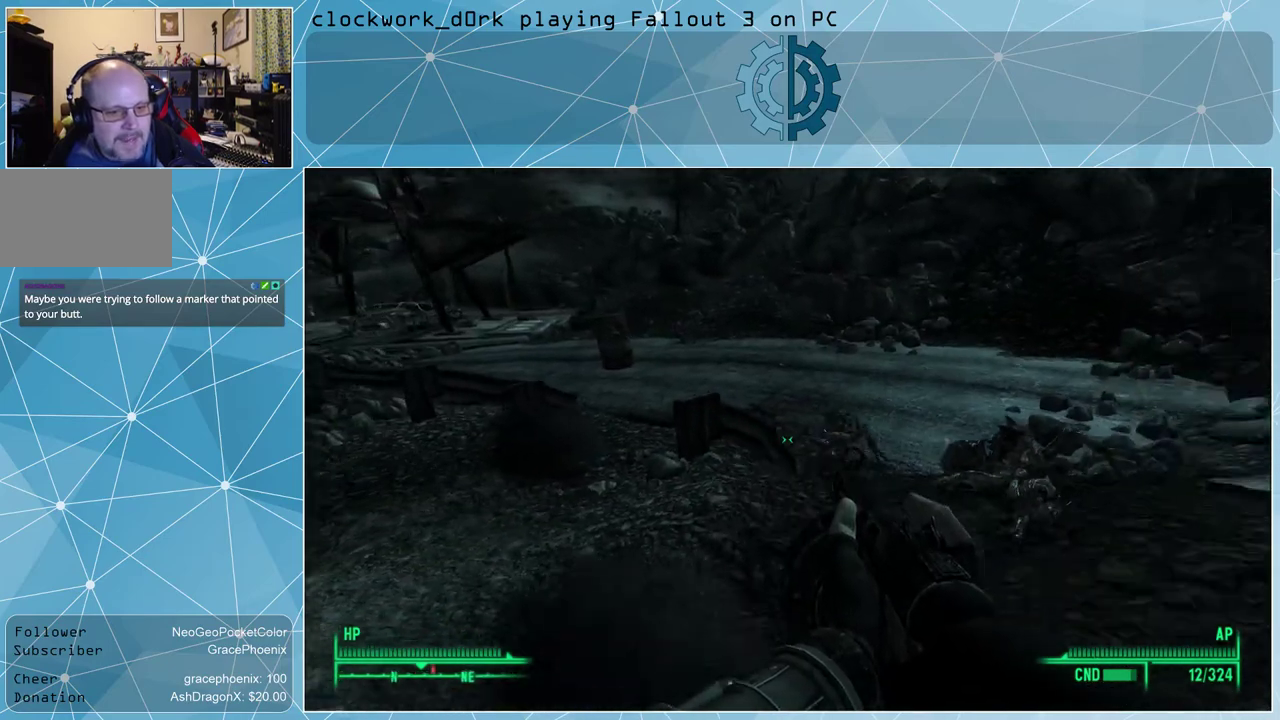
{"keys": [], "mouse": ["left"], "events": [[100, "s", "up"], [500, "mouse_left", "down"]]}
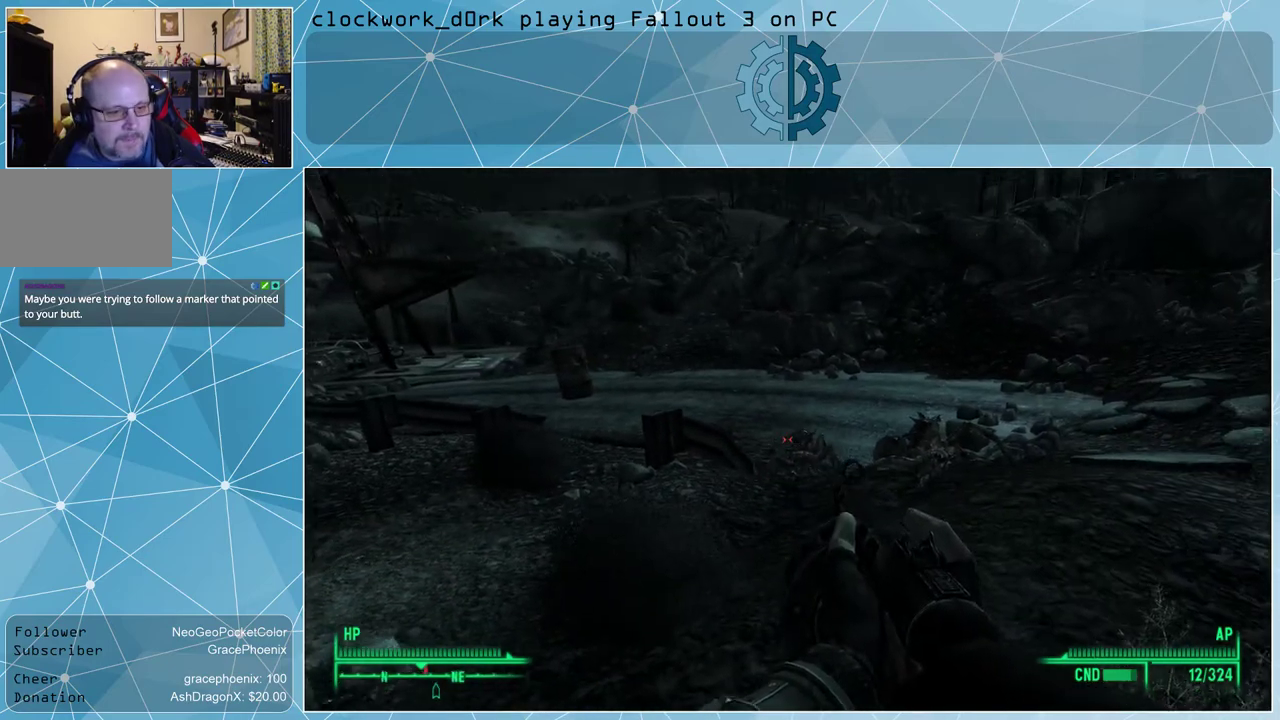
{"keys": [], "mouse": [], "events": [[100, "mouse_left", "up"]]}
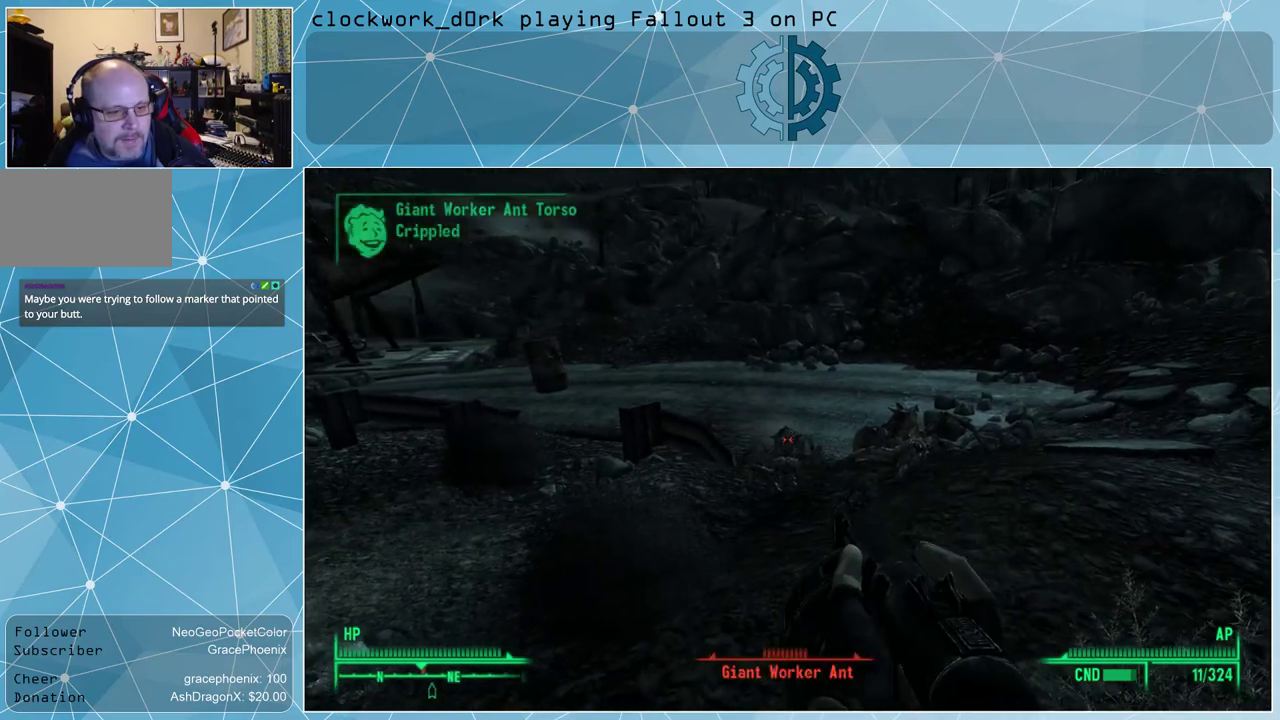
{"keys": [], "mouse": [], "events": []}
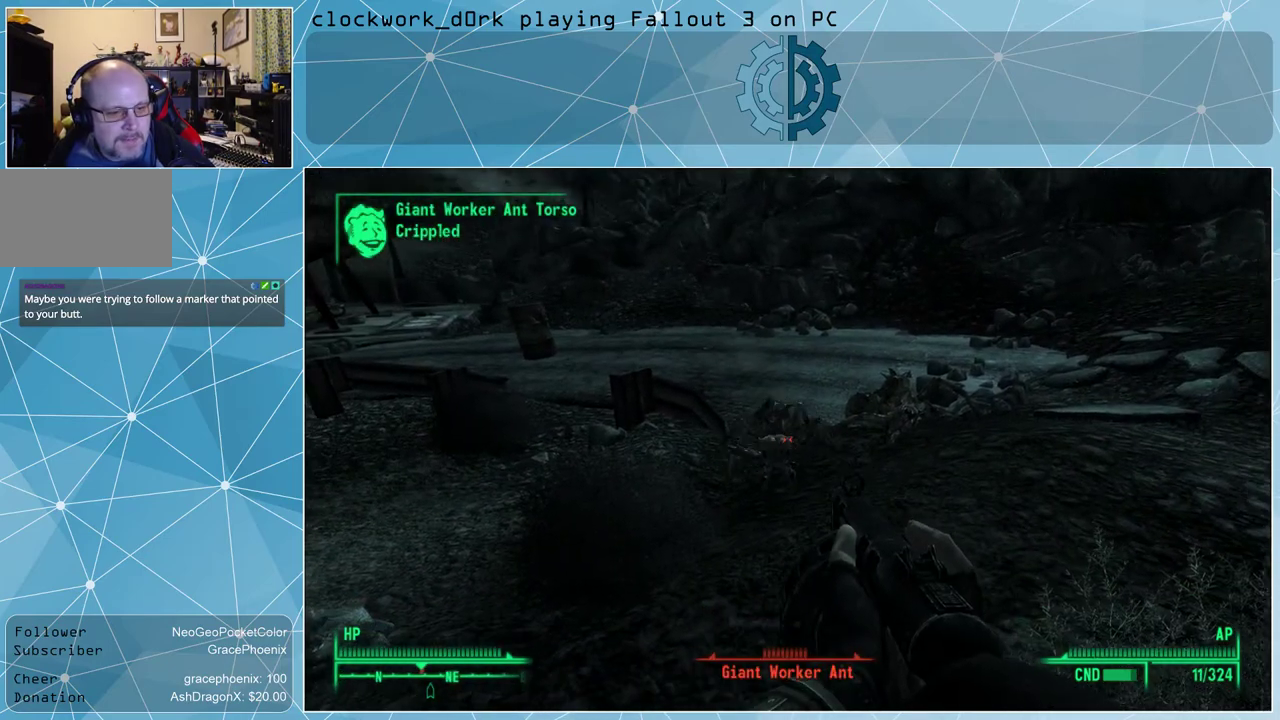
{"keys": [], "mouse": ["left"], "events": [[467, "mouse_left", "down"]]}
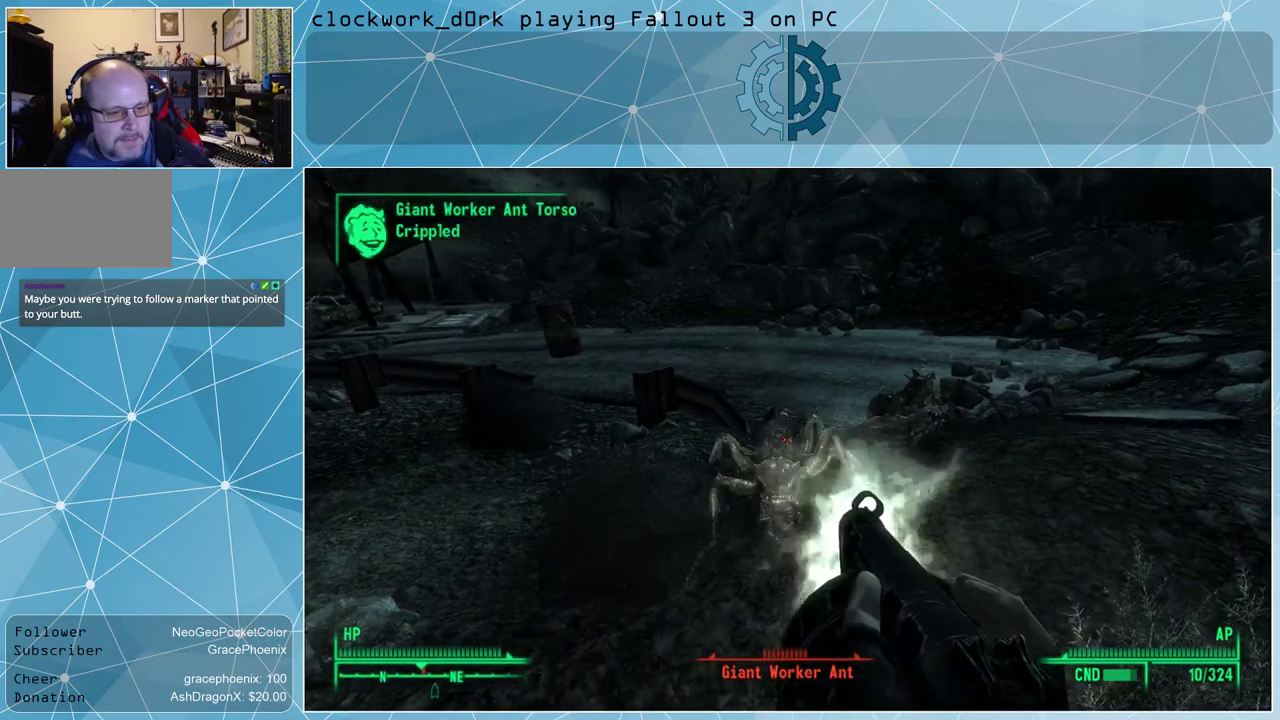
{"keys": [], "mouse": [], "events": [[67, "mouse_left", "up"]]}
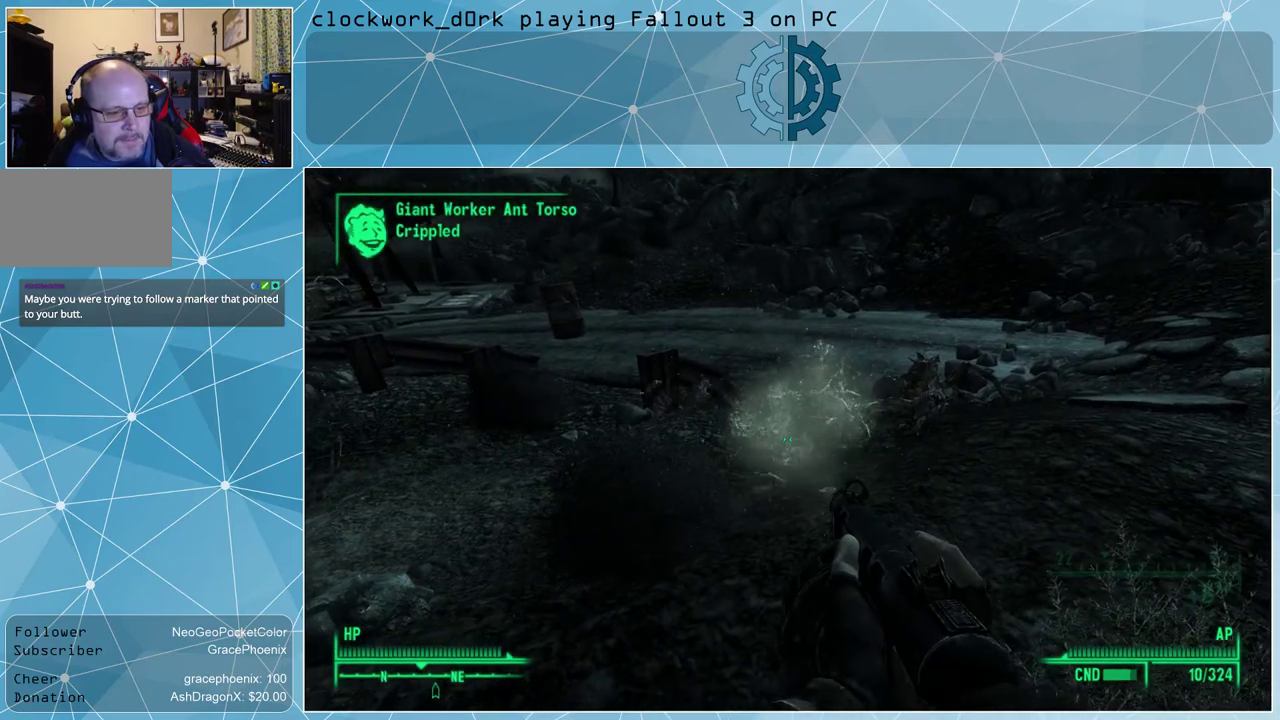
{"keys": ["r"], "mouse": [], "events": [[467, "r", "down"]]}
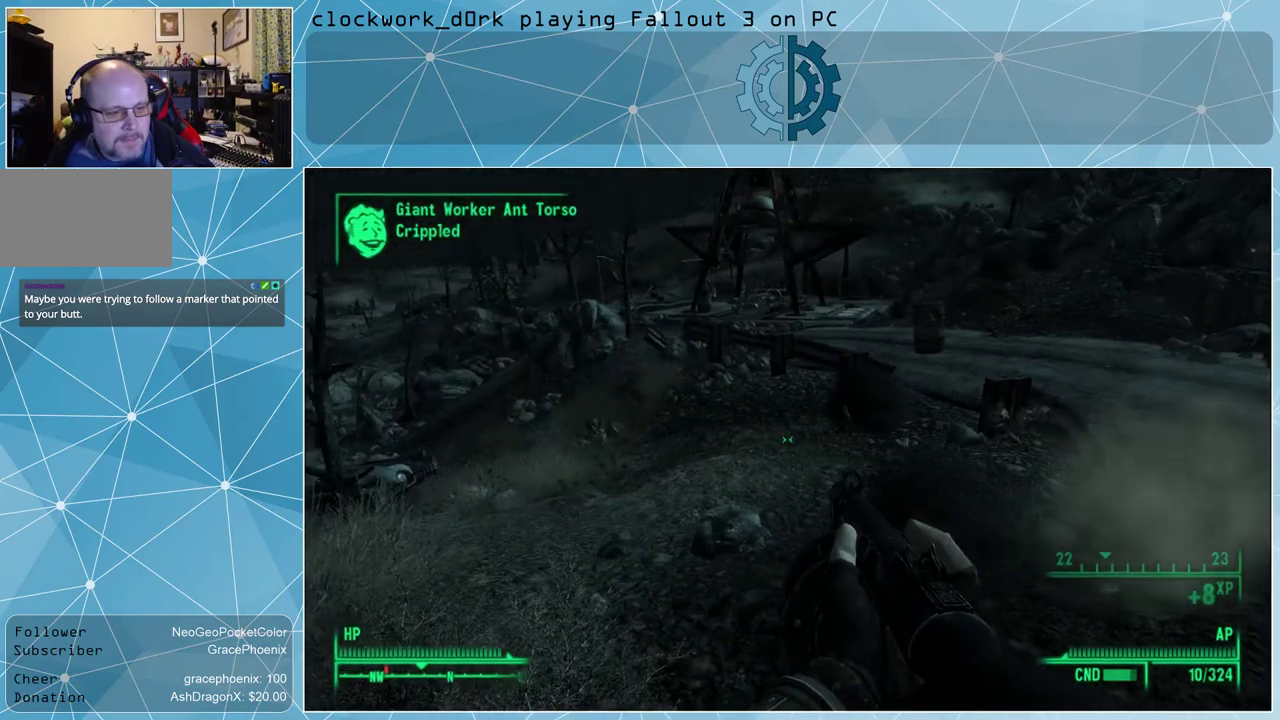
{"keys": [], "mouse": [], "events": [[100, "r", "up"]]}
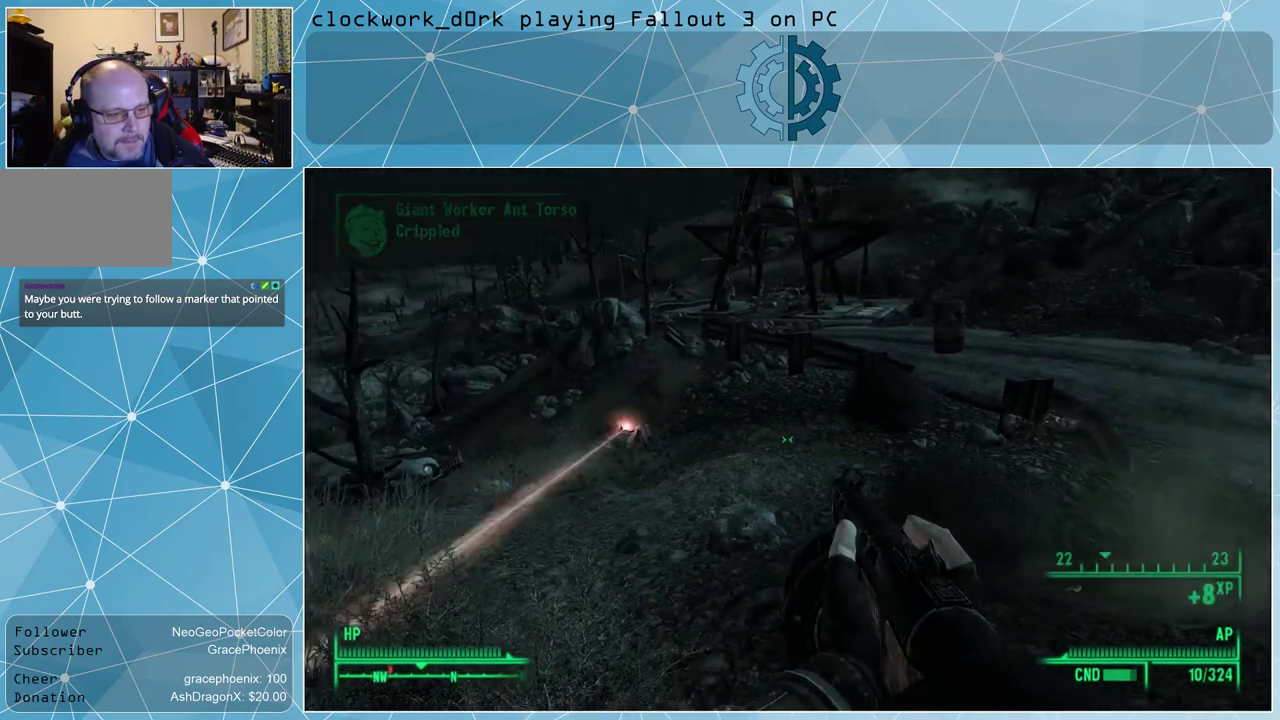
{"keys": [], "mouse": [], "events": []}
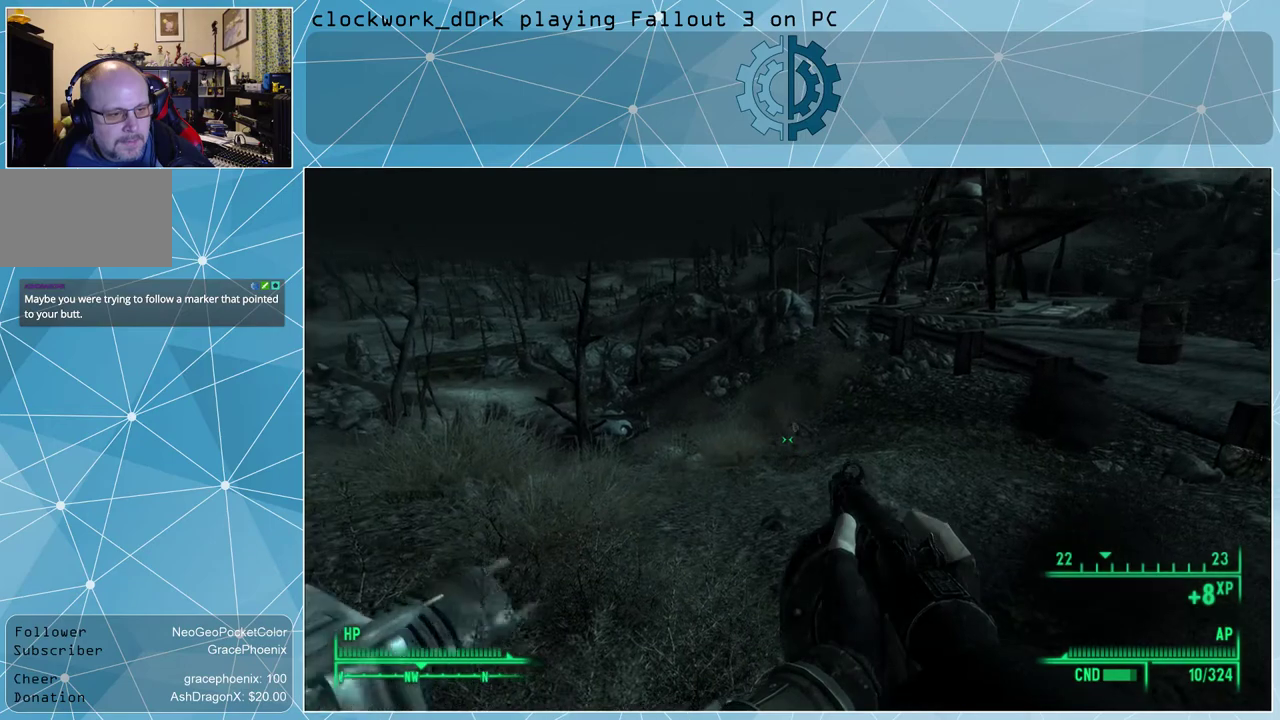
{"keys": [], "mouse": [], "events": []}